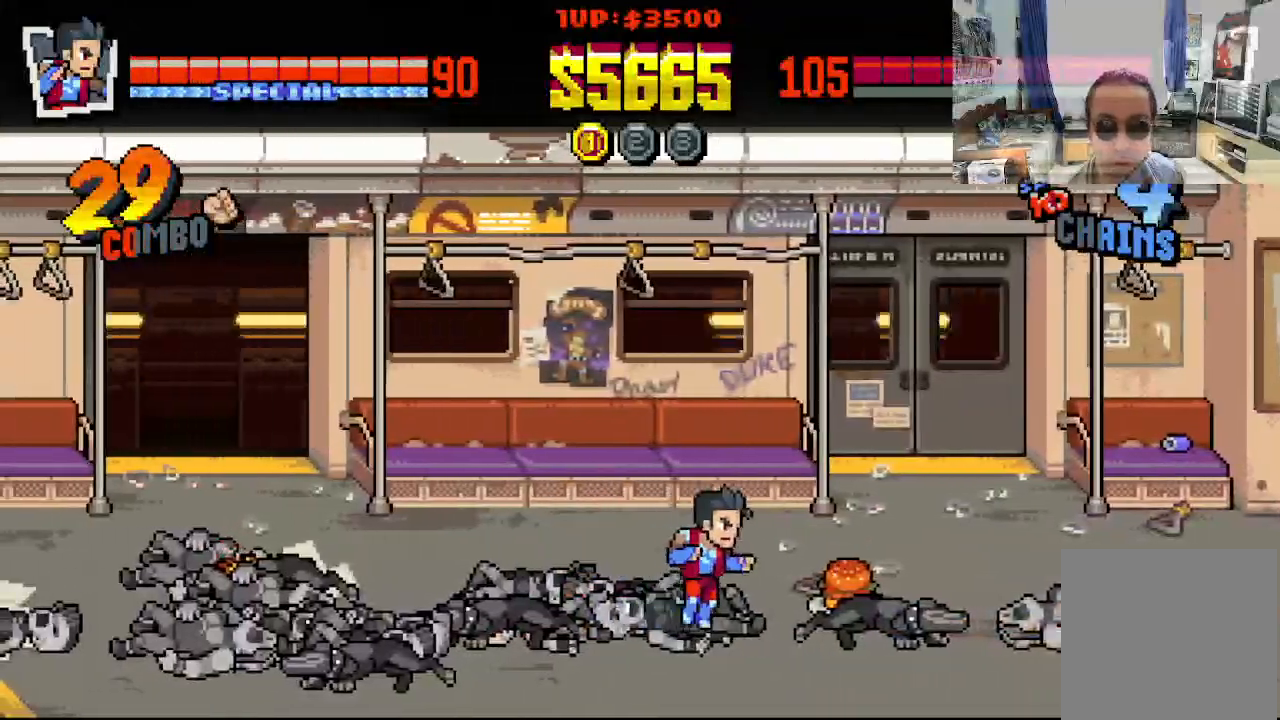
Gameplay with a controller (Xbox layout); each line is a JSON object with the inputs held at the frame after it. "events" lists button and stick changes between this image and that frame as [ms after this image, input, new state], when the widget could be followed in between. Not read: L1 L3 R1 R3 right_stick.
{"buttons": ["DPAD_LEFT"], "left_stick": "center", "events": [[183, "DPAD_DOWN", "down"], [233, "DPAD_RIGHT", "up"], [283, "DPAD_LEFT", "down"], [383, "DPAD_DOWN", "up"]]}
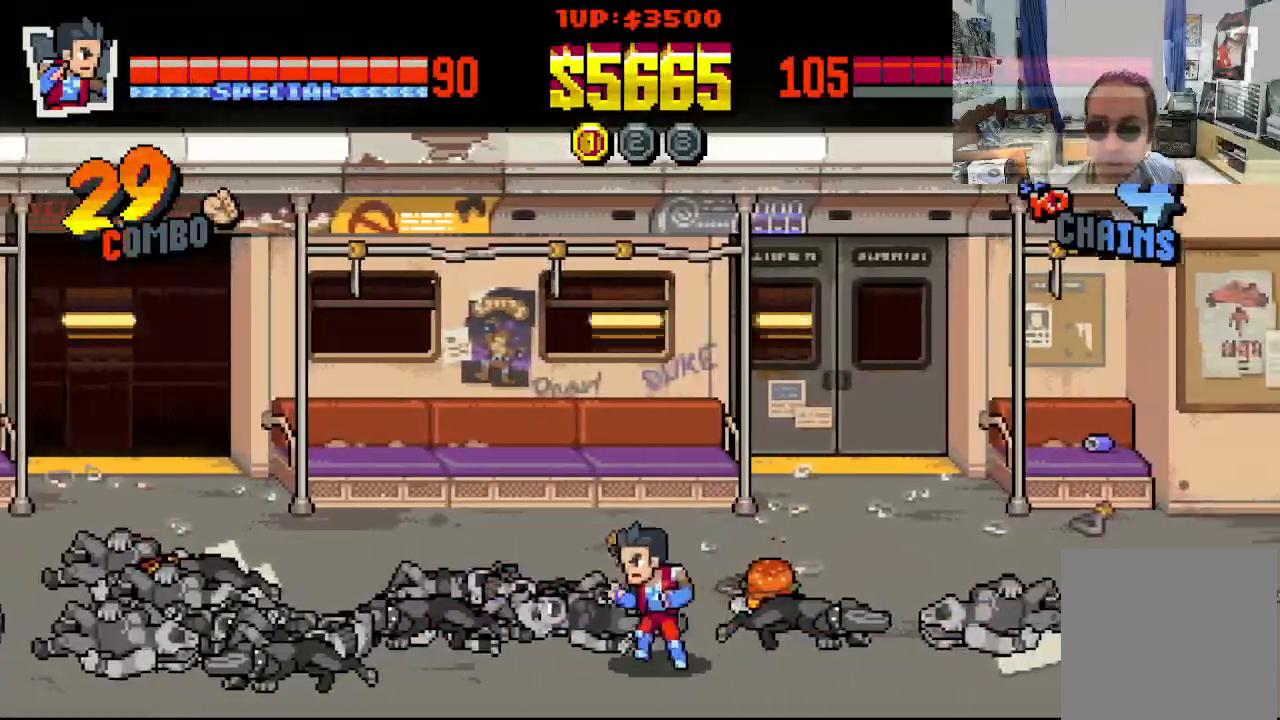
{"buttons": ["DPAD_UP", "DPAD_RIGHT"], "left_stick": "center", "events": [[133, "DPAD_UP", "down"], [350, "DPAD_LEFT", "up"], [383, "DPAD_RIGHT", "down"]]}
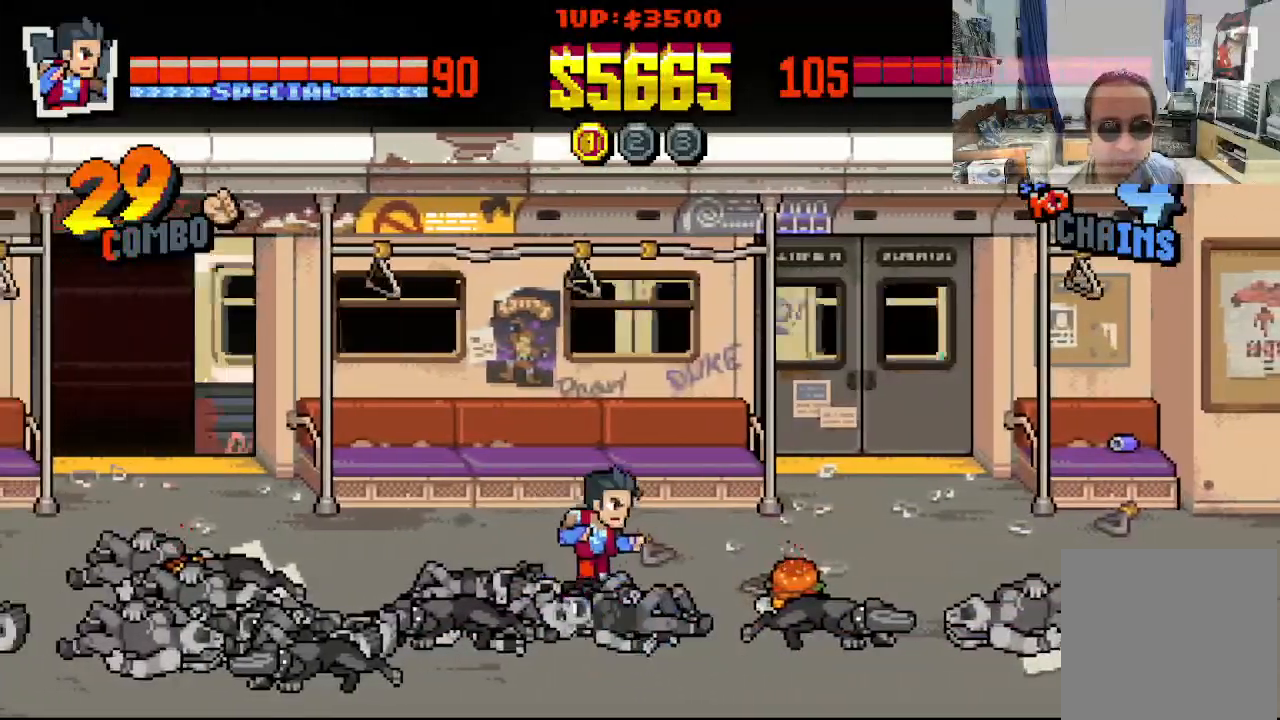
{"buttons": ["DPAD_UP", "DPAD_RIGHT"], "left_stick": "center", "events": []}
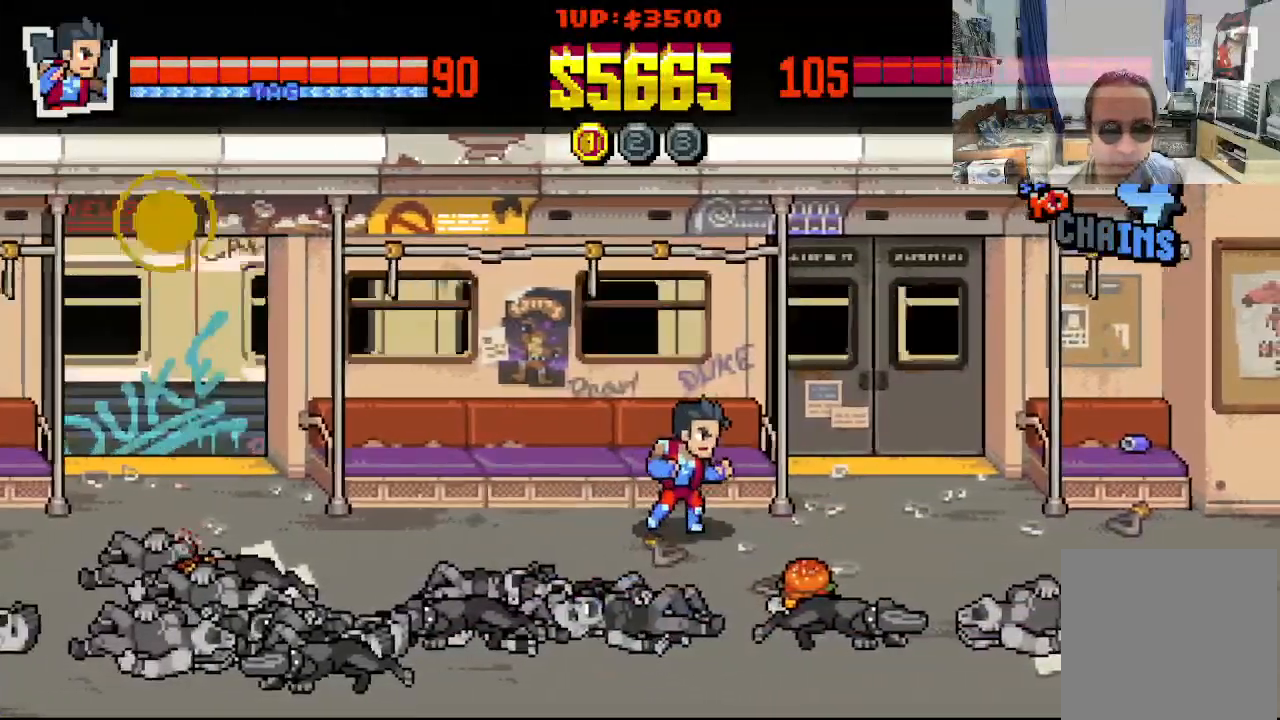
{"buttons": ["DPAD_RIGHT"], "left_stick": "center", "events": [[33, "DPAD_UP", "up"], [67, "DPAD_DOWN", "down"], [283, "DPAD_DOWN", "up"]]}
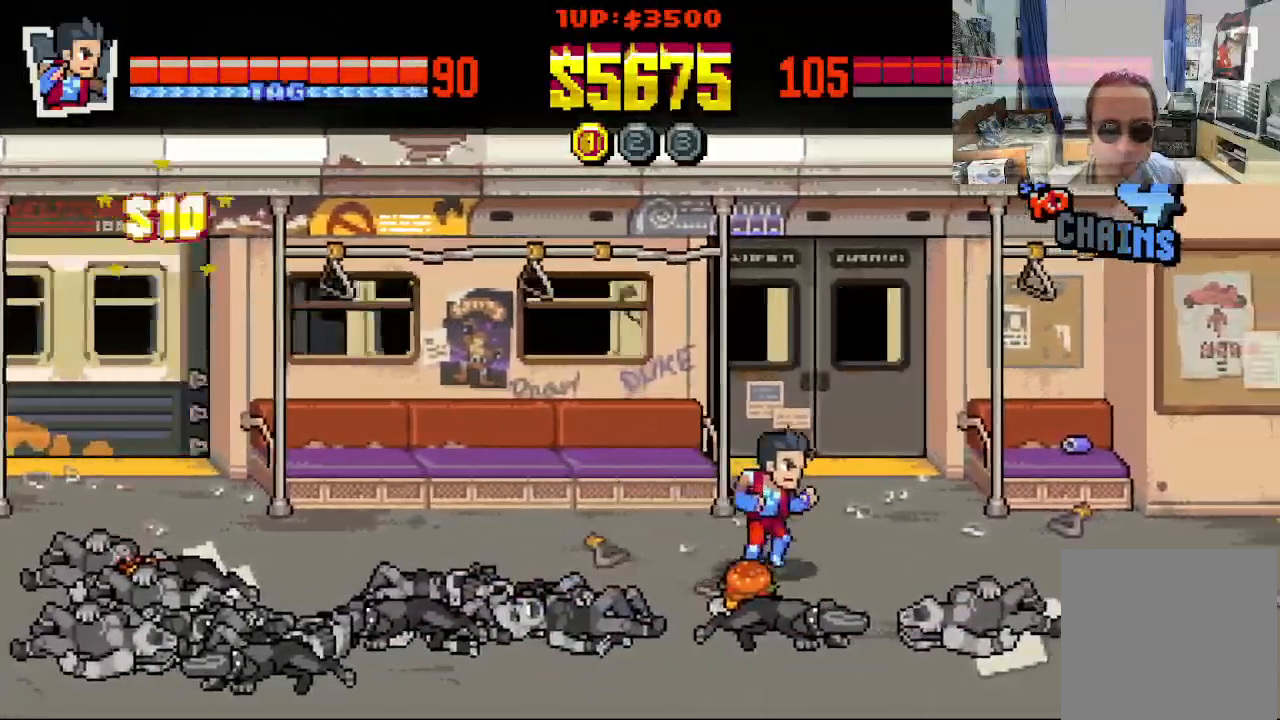
{"buttons": ["DPAD_RIGHT"], "left_stick": "center", "events": []}
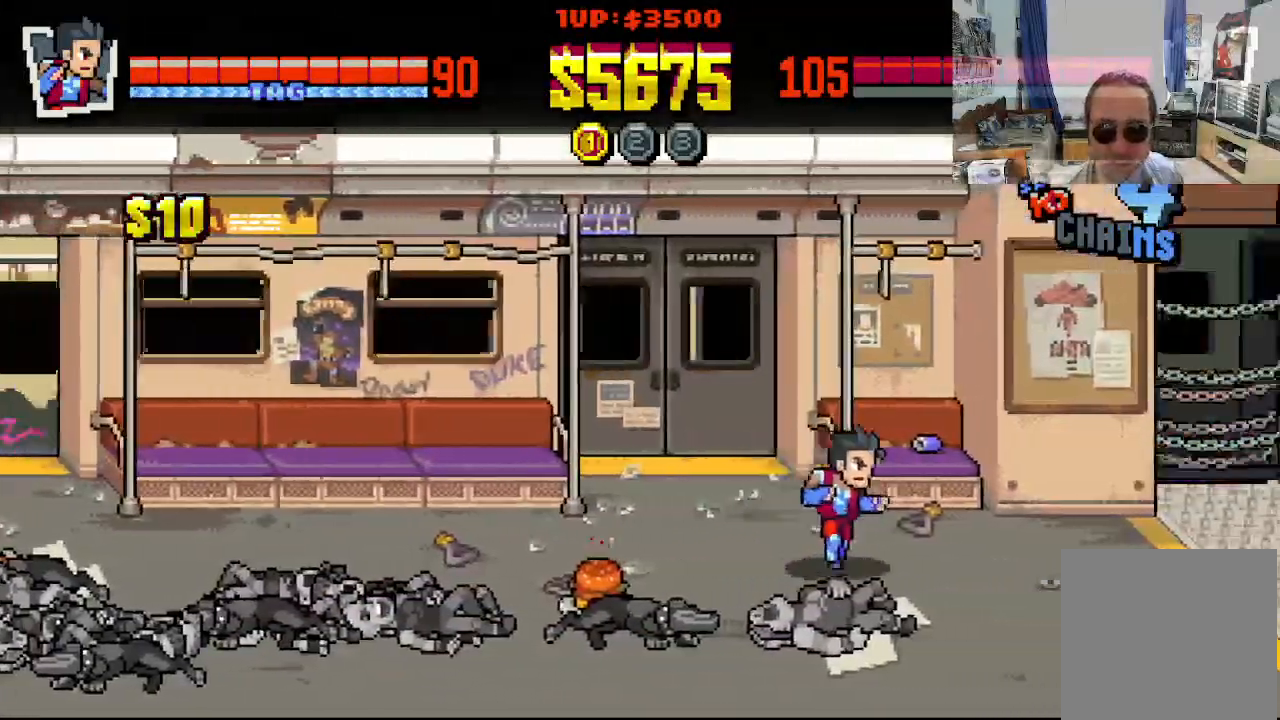
{"buttons": ["DPAD_RIGHT"], "left_stick": "center", "events": []}
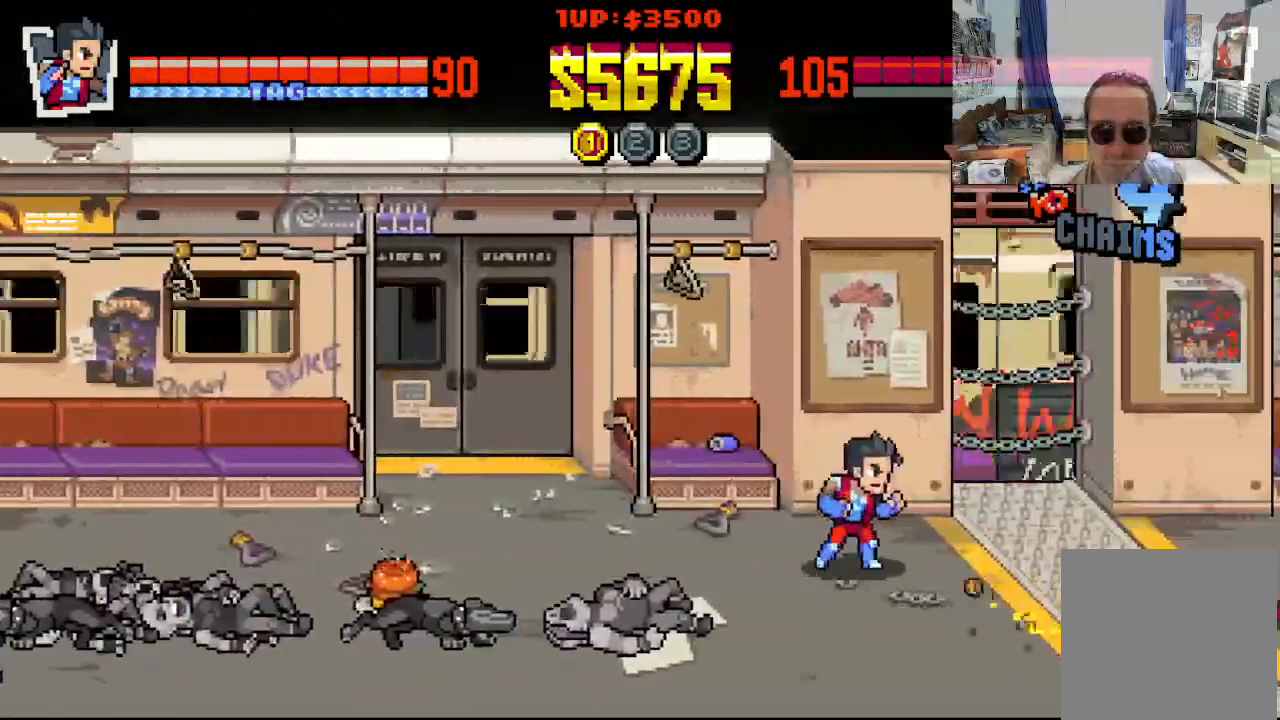
{"buttons": ["DPAD_RIGHT"], "left_stick": "center", "events": [[50, "DPAD_DOWN", "down"], [433, "DPAD_DOWN", "up"]]}
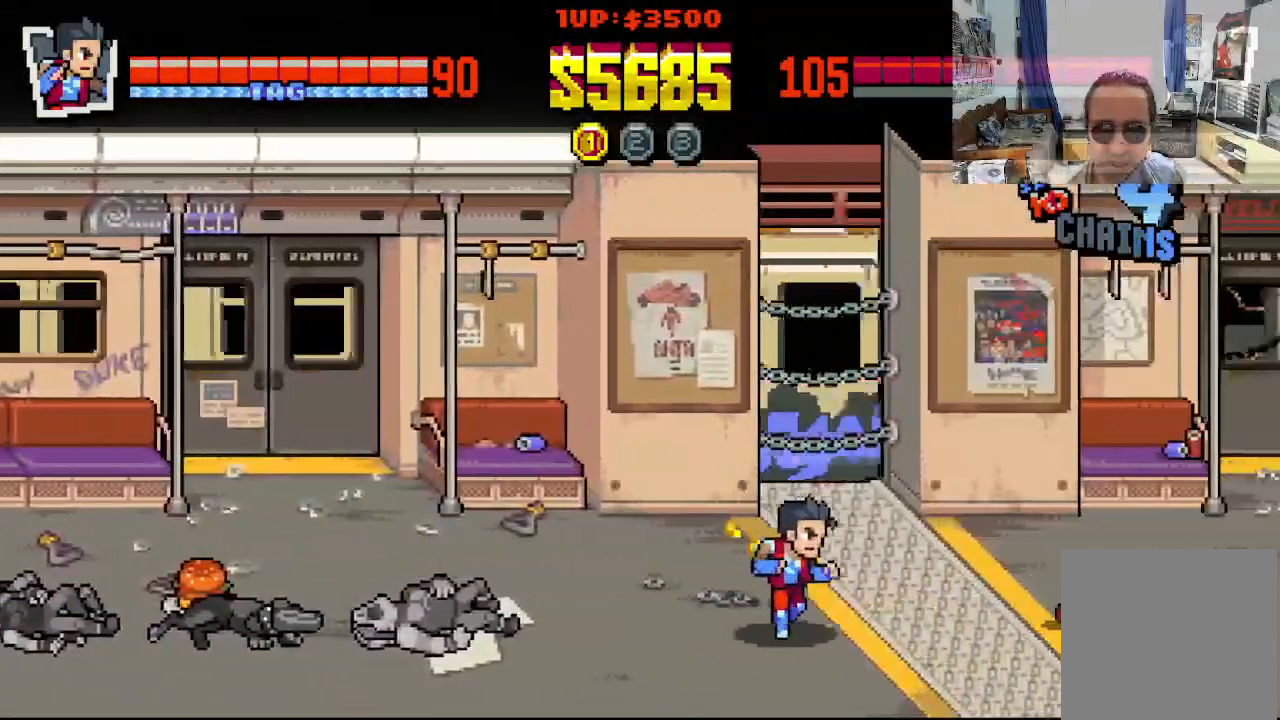
{"buttons": ["DPAD_RIGHT"], "left_stick": "center", "events": []}
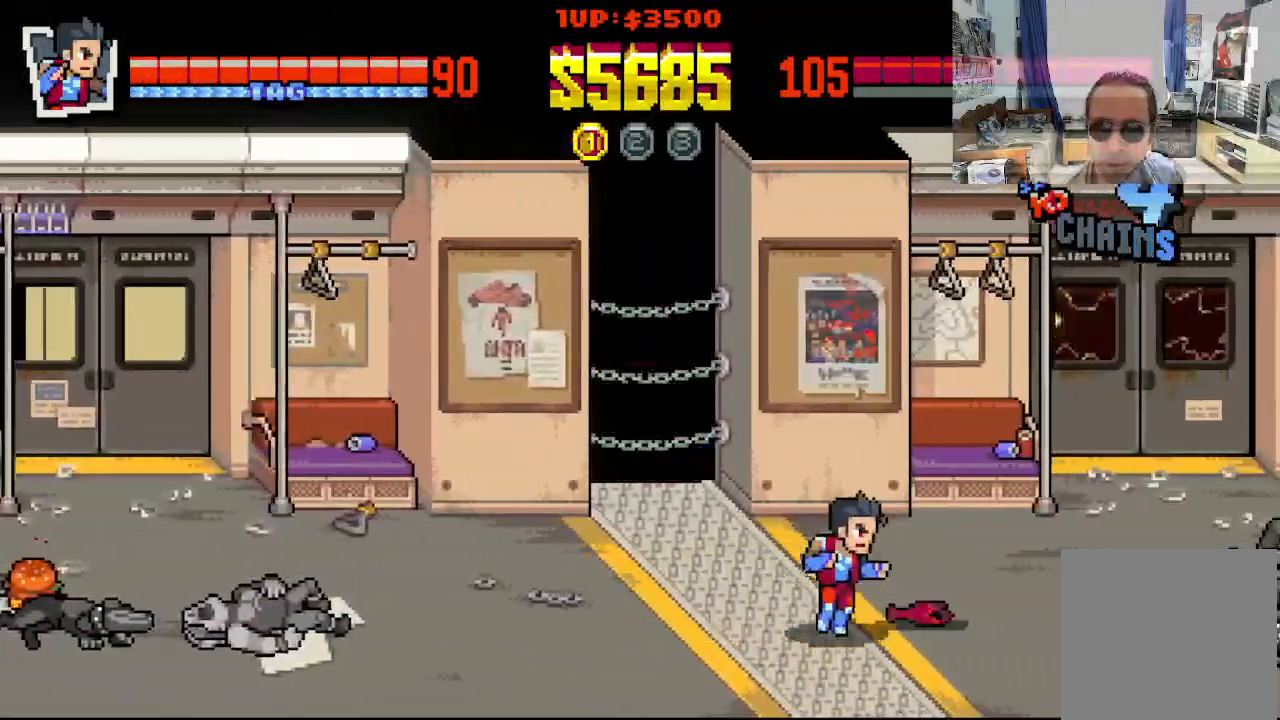
{"buttons": ["DPAD_RIGHT"], "left_stick": "center", "events": []}
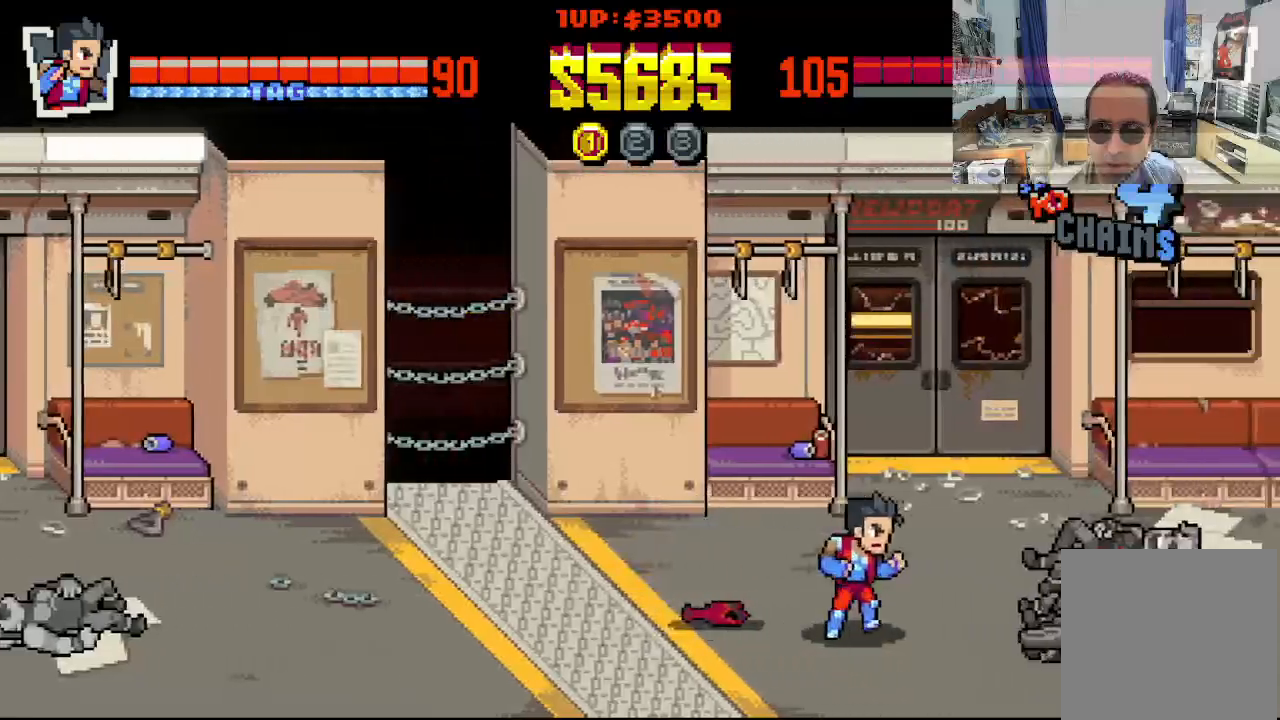
{"buttons": ["DPAD_RIGHT"], "left_stick": "center", "events": []}
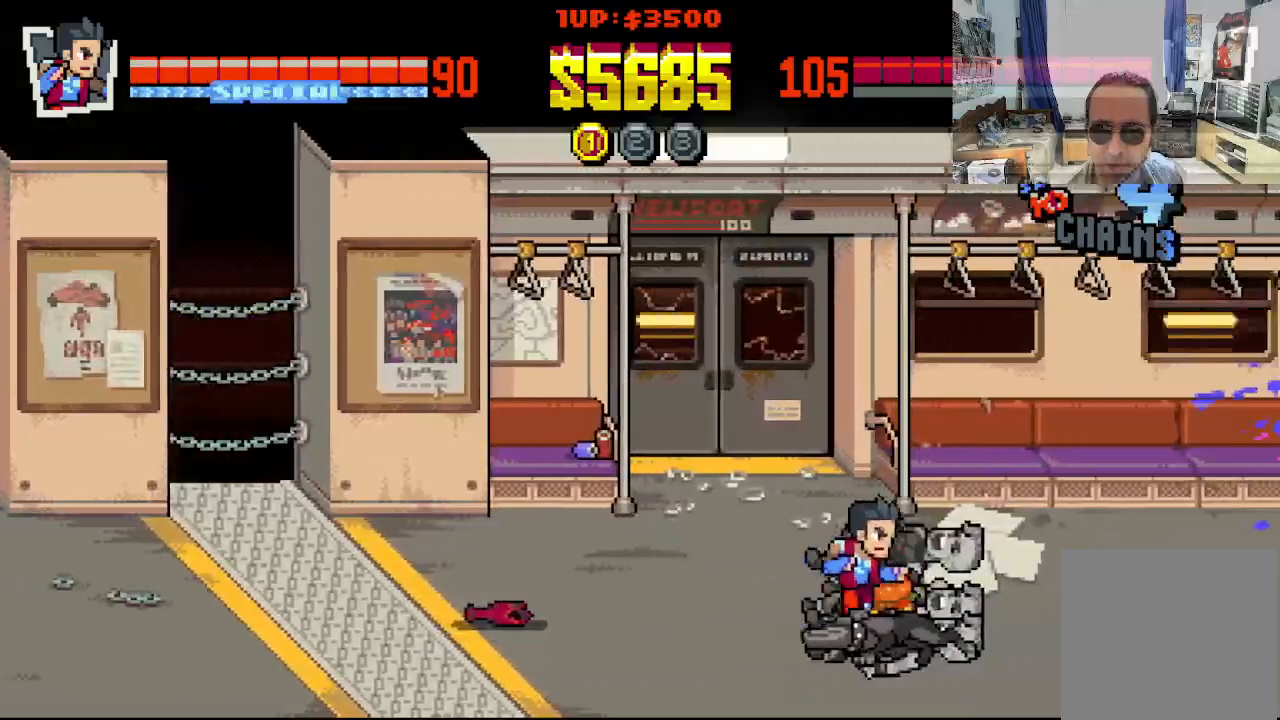
{"buttons": ["DPAD_RIGHT"], "left_stick": "center", "events": []}
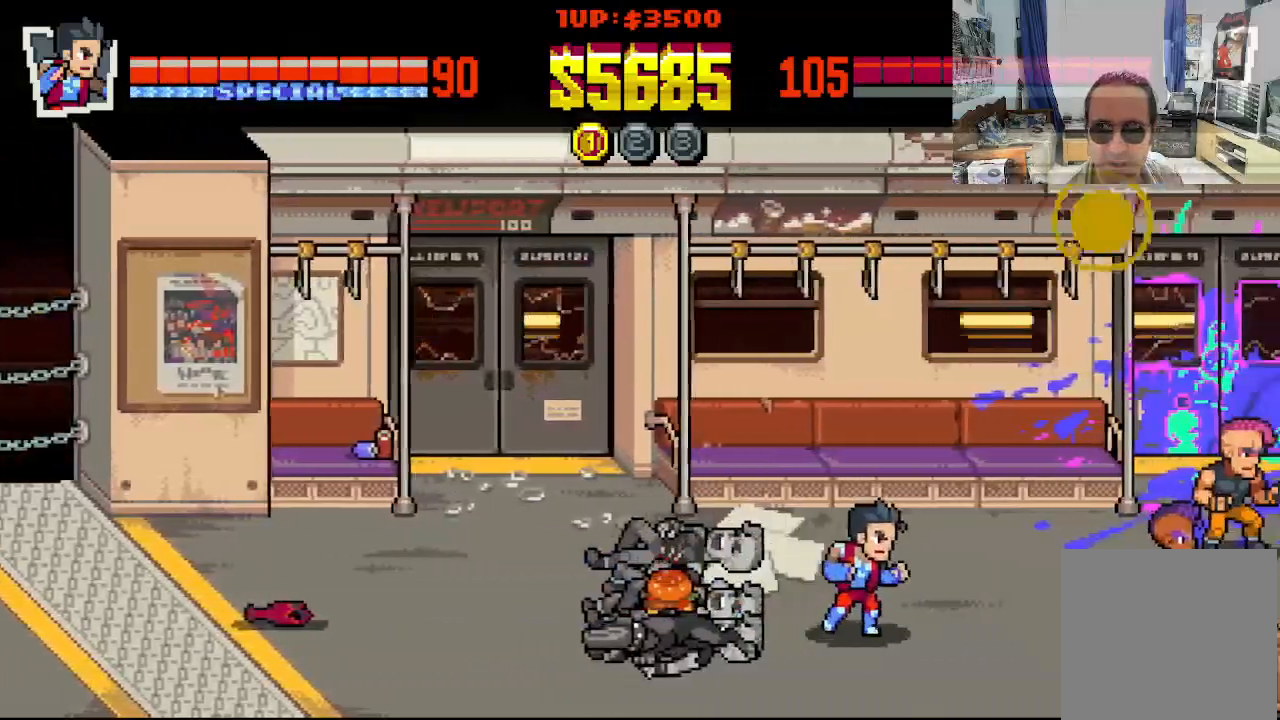
{"buttons": ["DPAD_UP", "DPAD_LEFT"], "left_stick": "center", "events": [[50, "DPAD_DOWN", "down"], [300, "R2", "down"], [317, "R2", "up"], [350, "DPAD_DOWN", "up"], [383, "DPAD_UP", "down"], [450, "DPAD_RIGHT", "up"], [467, "DPAD_LEFT", "down"]]}
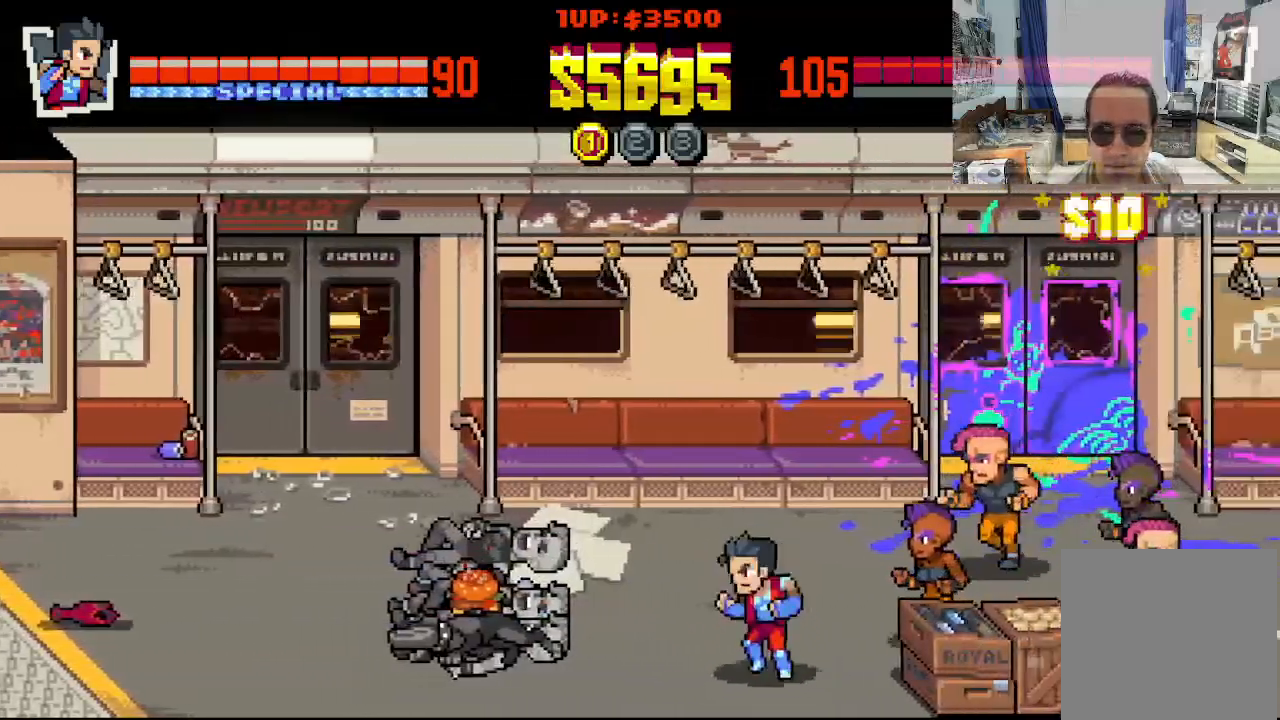
{"buttons": [], "left_stick": "center", "events": [[167, "DPAD_LEFT", "up"], [167, "DPAD_RIGHT", "down"], [200, "DPAD_UP", "up"], [300, "X", "down"], [367, "X", "up"], [433, "DPAD_RIGHT", "up"], [433, "X", "down"], [500, "X", "up"]]}
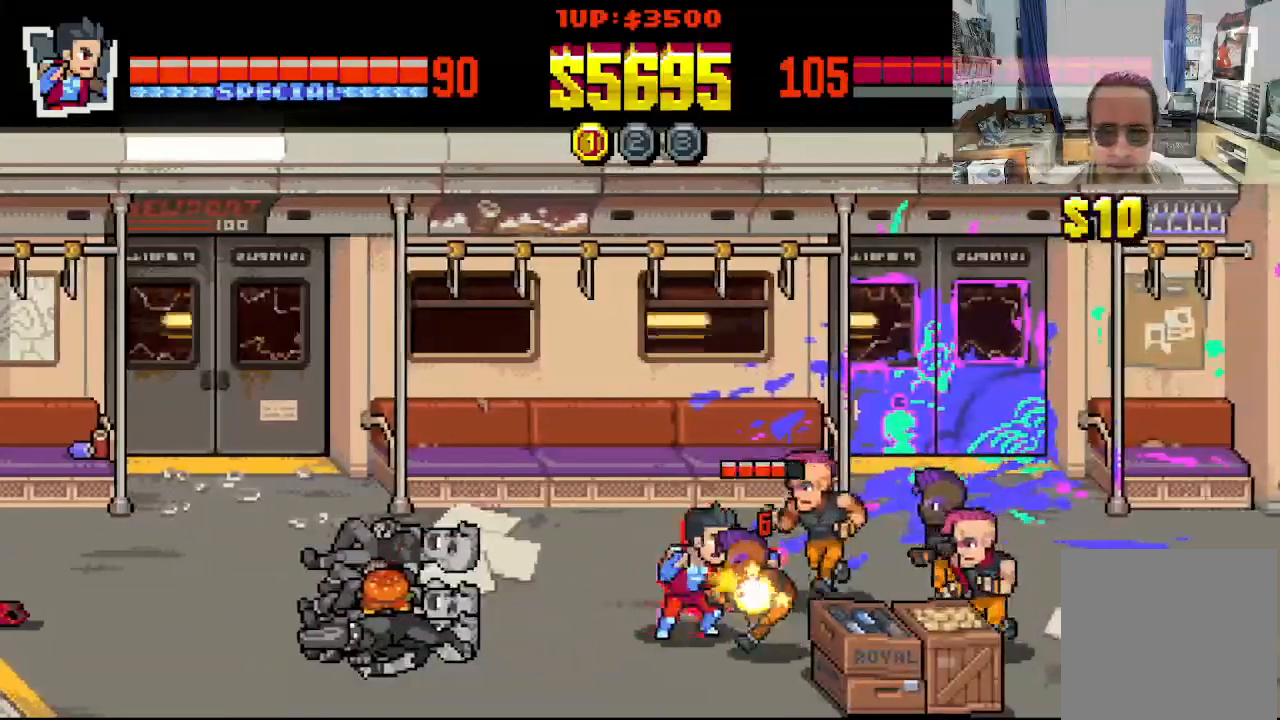
{"buttons": ["Y", "DPAD_RIGHT"], "left_stick": "center", "events": [[83, "Y", "down"], [133, "DPAD_RIGHT", "down"], [167, "Y", "up"], [183, "DPAD_UP", "down"], [217, "Y", "down"], [300, "Y", "up"], [350, "DPAD_UP", "up"], [350, "Y", "down"], [433, "Y", "up"], [467, "Y", "down"]]}
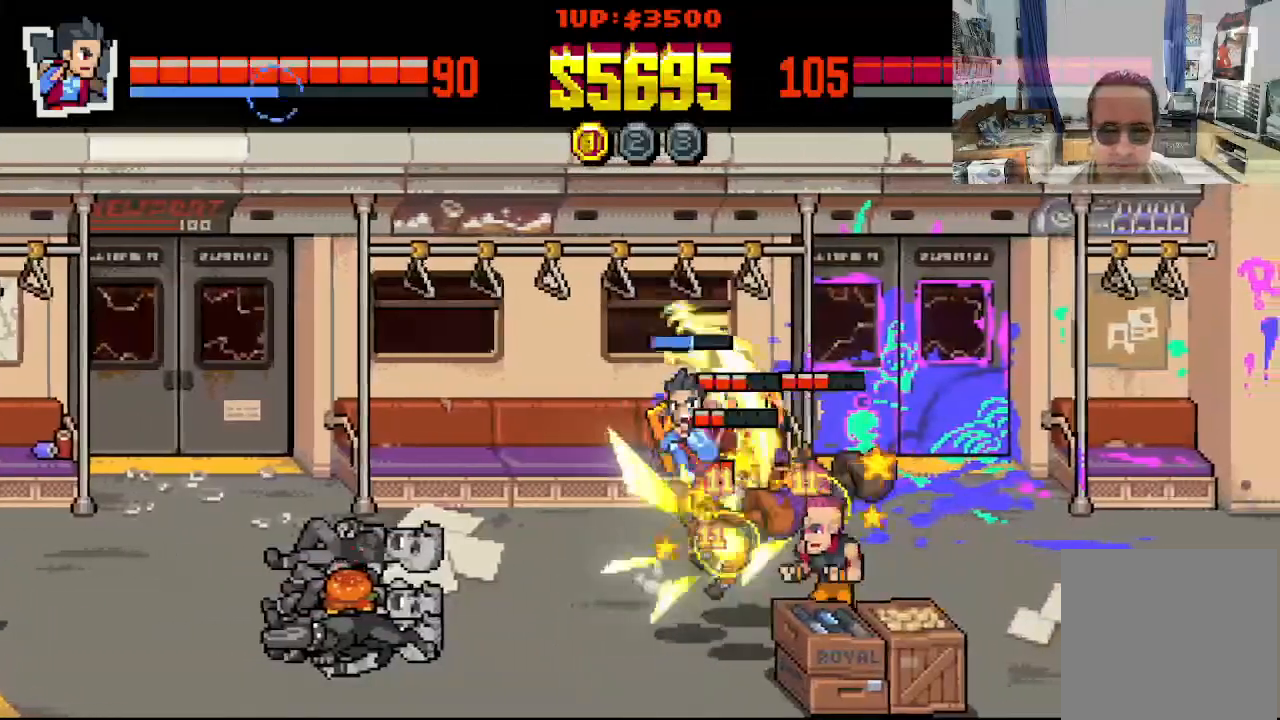
{"buttons": ["X", "DPAD_RIGHT"], "left_stick": "center", "events": [[67, "Y", "up"], [150, "X", "down"]]}
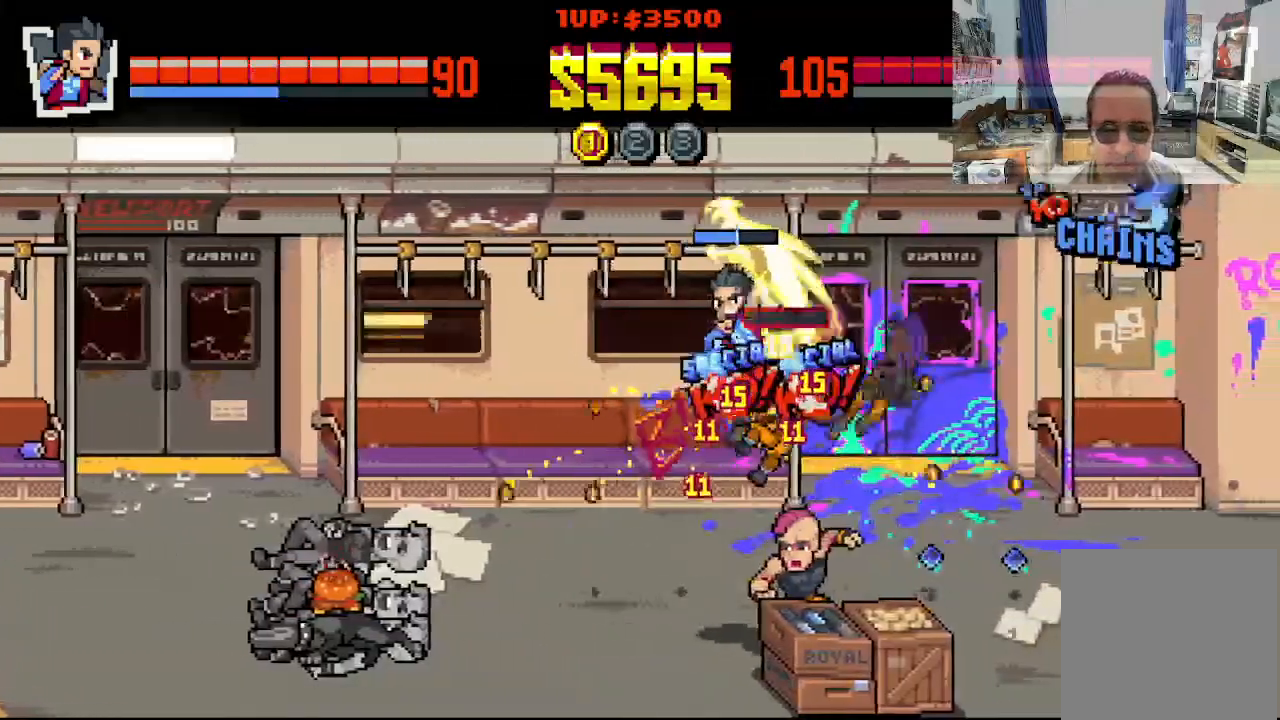
{"buttons": ["X", "DPAD_RIGHT"], "left_stick": "center", "events": []}
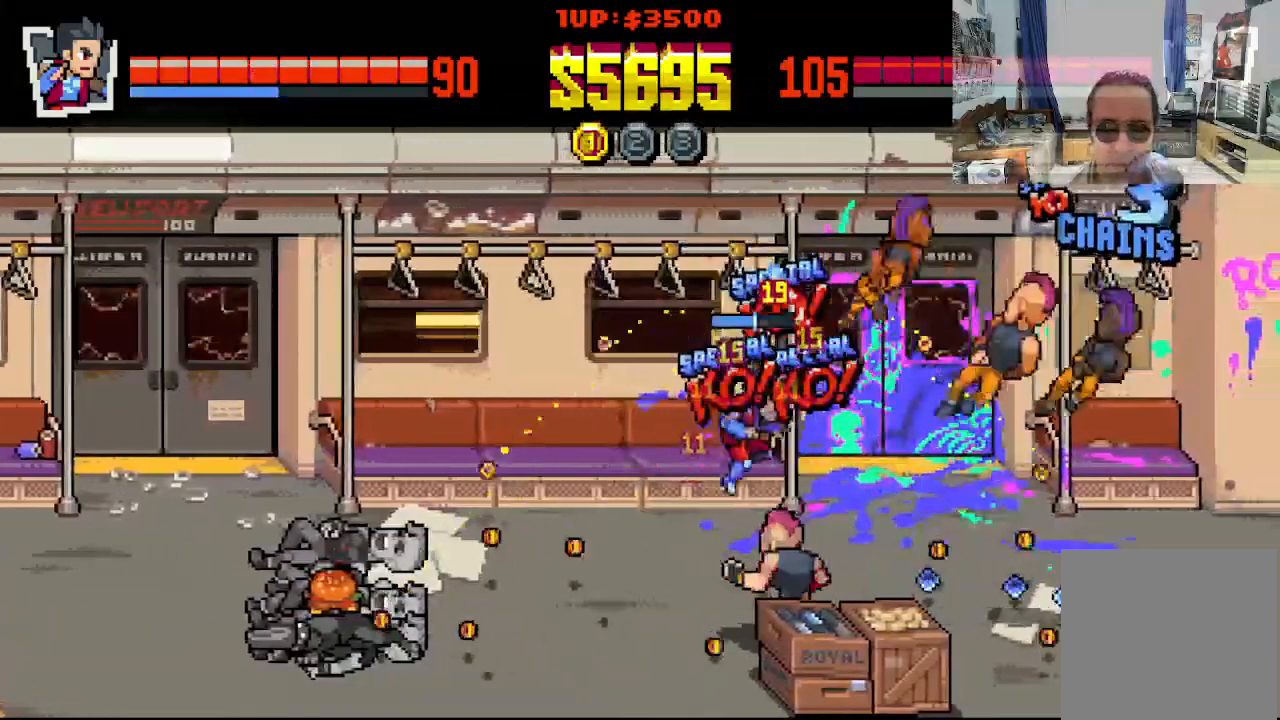
{"buttons": ["X"], "left_stick": "center", "events": [[250, "DPAD_DOWN", "down"], [300, "DPAD_RIGHT", "up"], [417, "DPAD_DOWN", "up"]]}
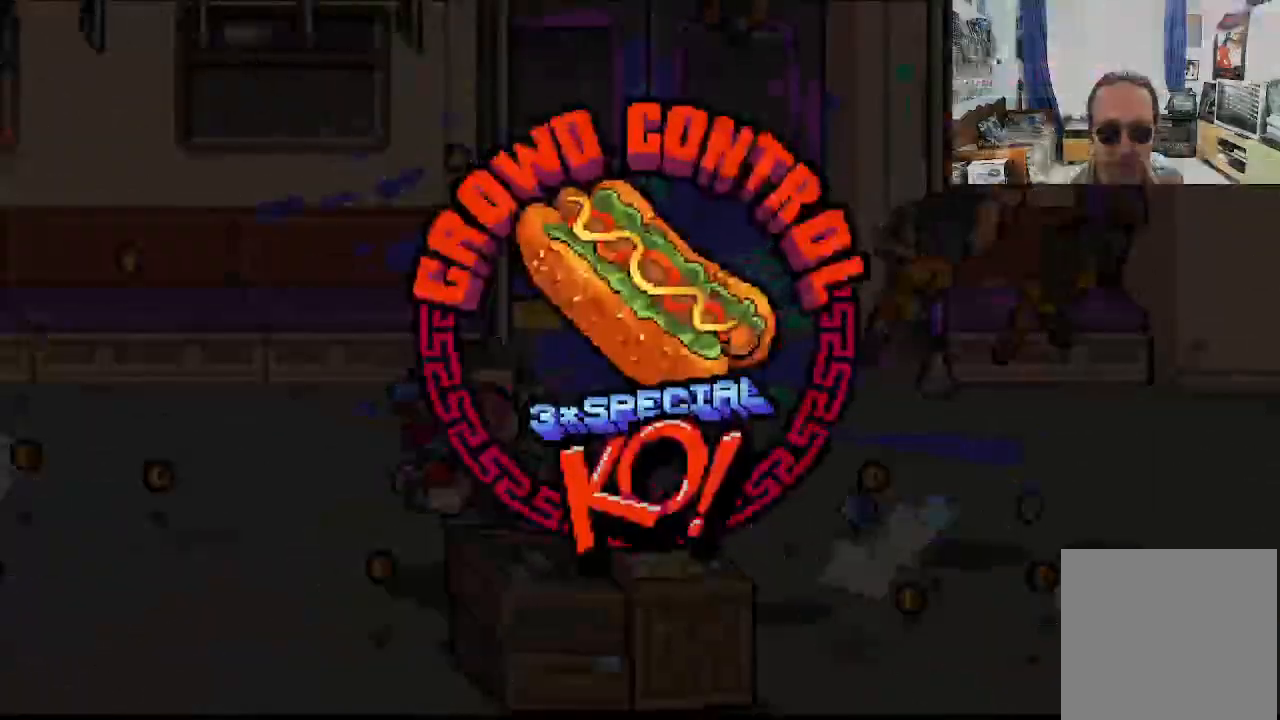
{"buttons": [], "left_stick": "center", "events": [[117, "X", "up"], [233, "X", "down"], [467, "X", "up"]]}
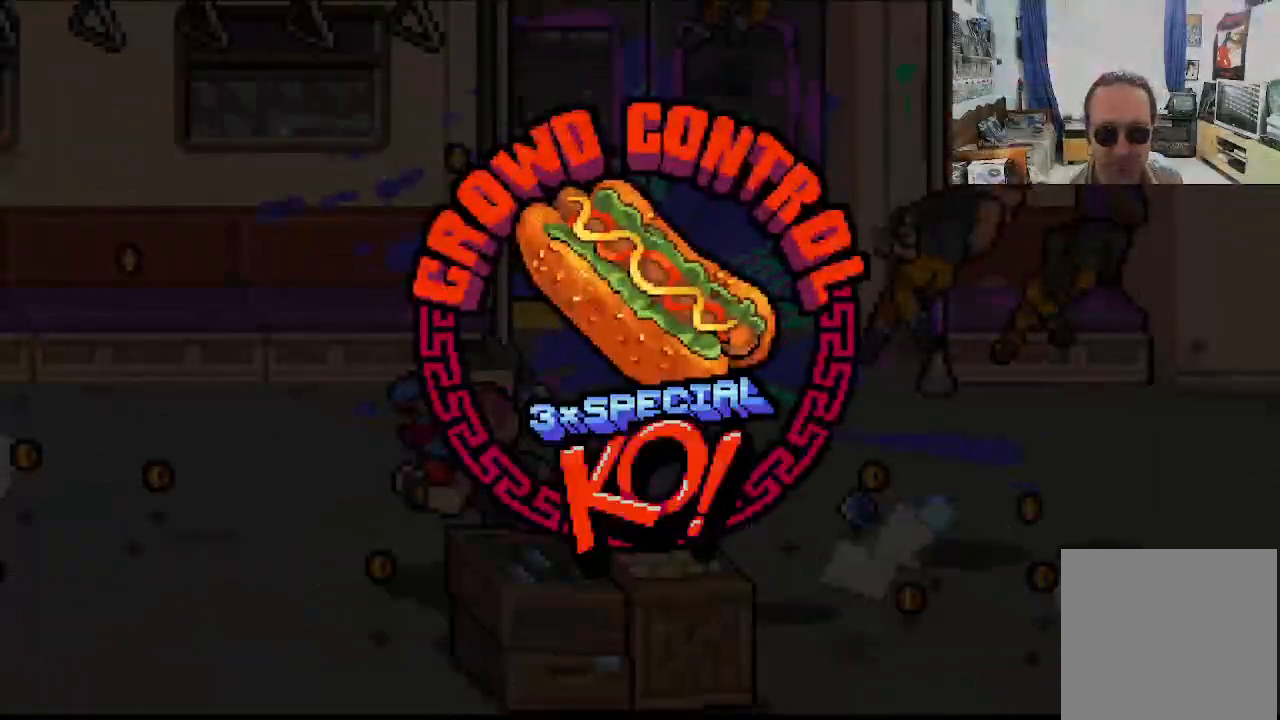
{"buttons": [], "left_stick": "center", "events": [[50, "X", "down"], [117, "X", "up"], [217, "X", "down"], [300, "X", "up"], [367, "X", "down"], [450, "X", "up"]]}
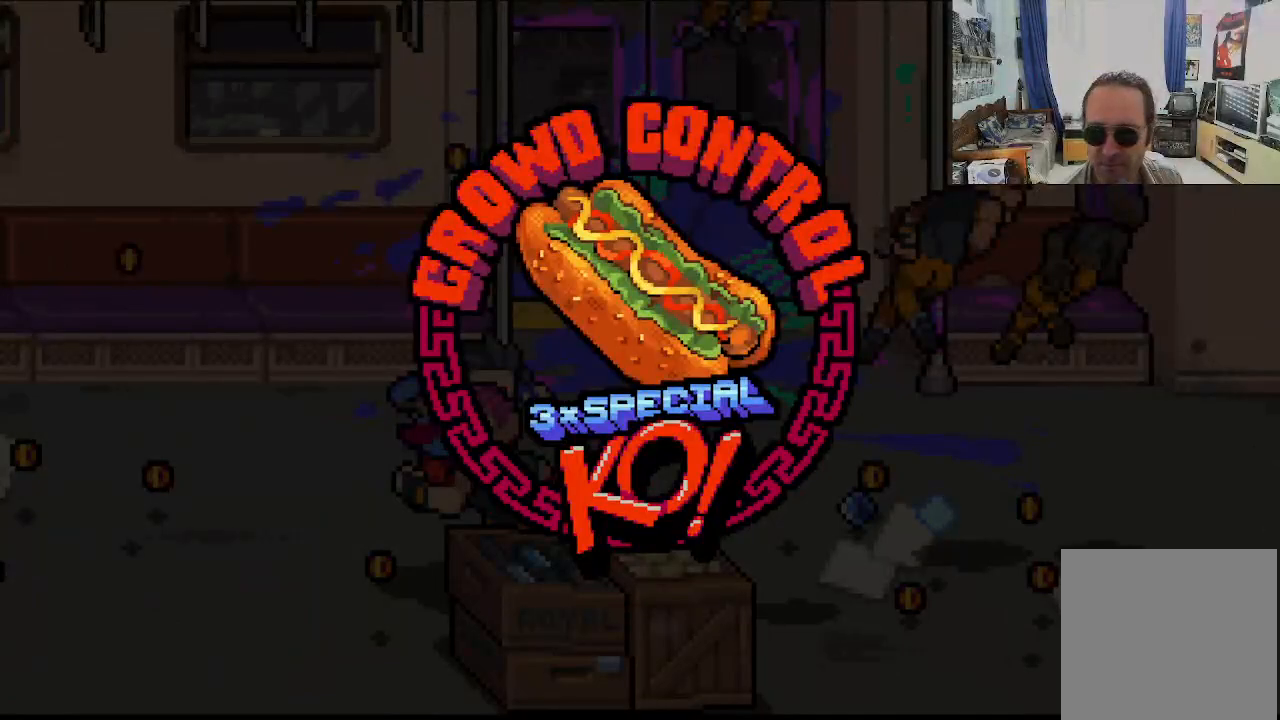
{"buttons": ["X", "DPAD_RIGHT"], "left_stick": "center", "events": [[33, "X", "down"], [83, "DPAD_RIGHT", "down"], [117, "X", "up"], [200, "X", "down"]]}
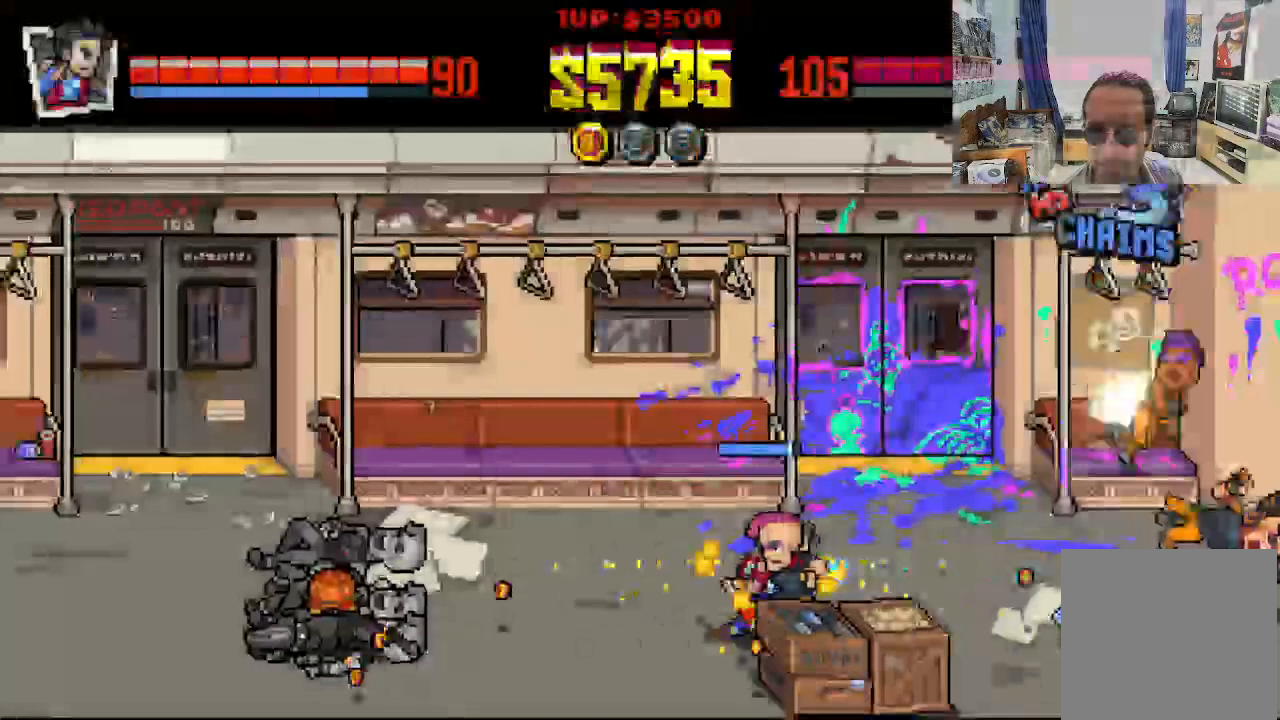
{"buttons": ["X", "Y", "DPAD_RIGHT"], "left_stick": "center", "events": [[33, "Y", "down"], [83, "Y", "up"], [133, "Y", "down"], [233, "Y", "up"], [483, "Y", "down"]]}
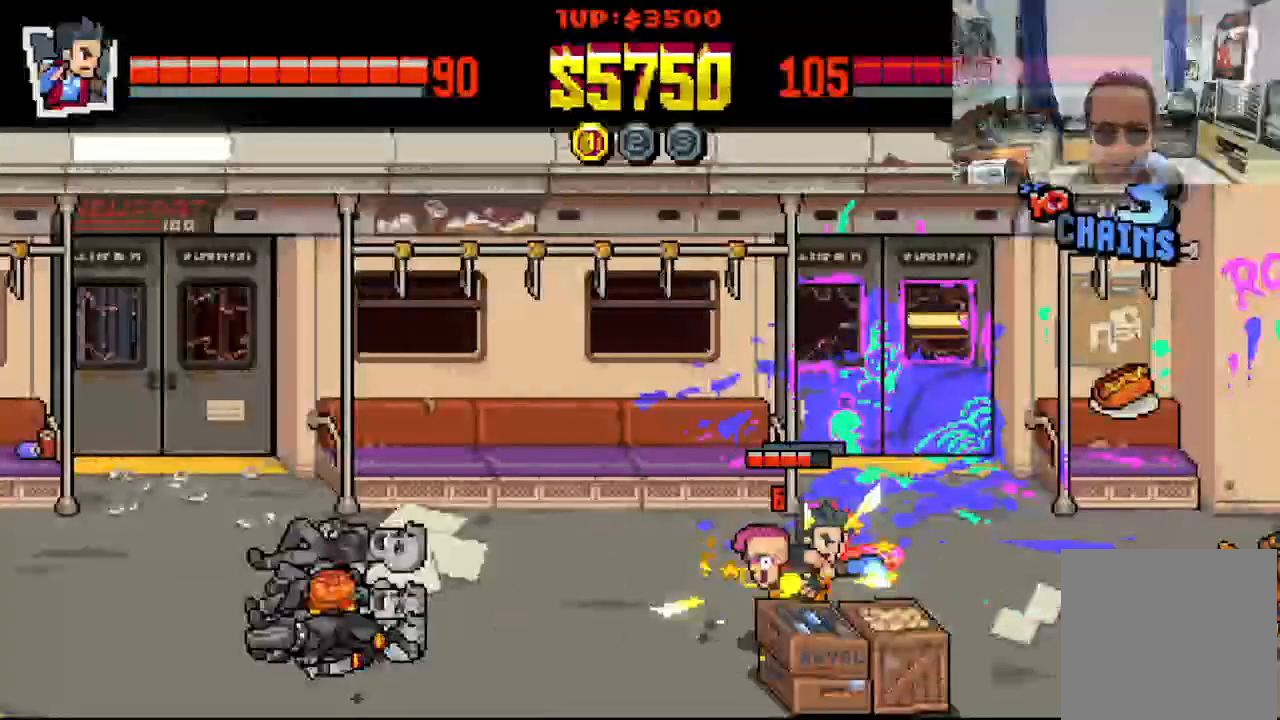
{"buttons": [], "left_stick": "center", "events": [[83, "Y", "up"], [133, "DPAD_LEFT", "down"], [133, "DPAD_RIGHT", "up"], [133, "DPAD_UP", "down"], [150, "DPAD_UP", "up"], [200, "DPAD_LEFT", "up"], [333, "X", "up"], [383, "X", "down"], [483, "X", "up"]]}
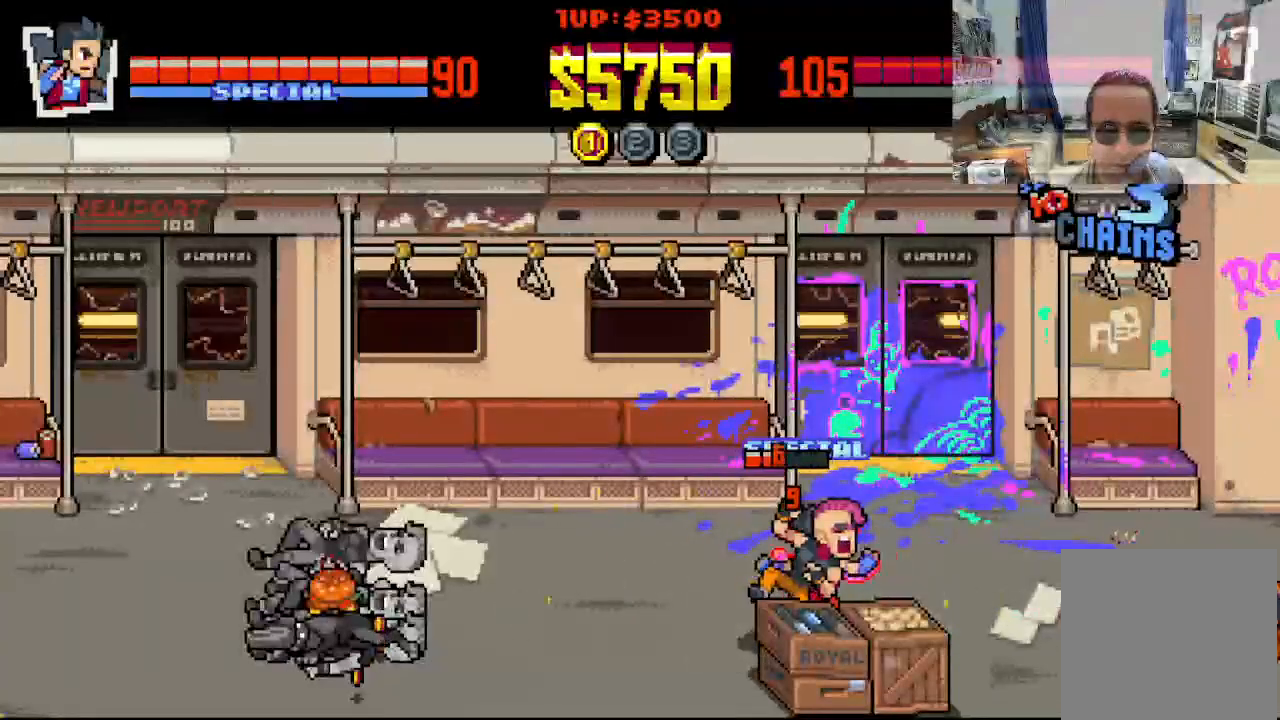
{"buttons": [], "left_stick": "center", "events": [[50, "X", "down"], [150, "X", "up"], [217, "X", "down"], [317, "X", "up"], [383, "X", "down"], [483, "X", "up"]]}
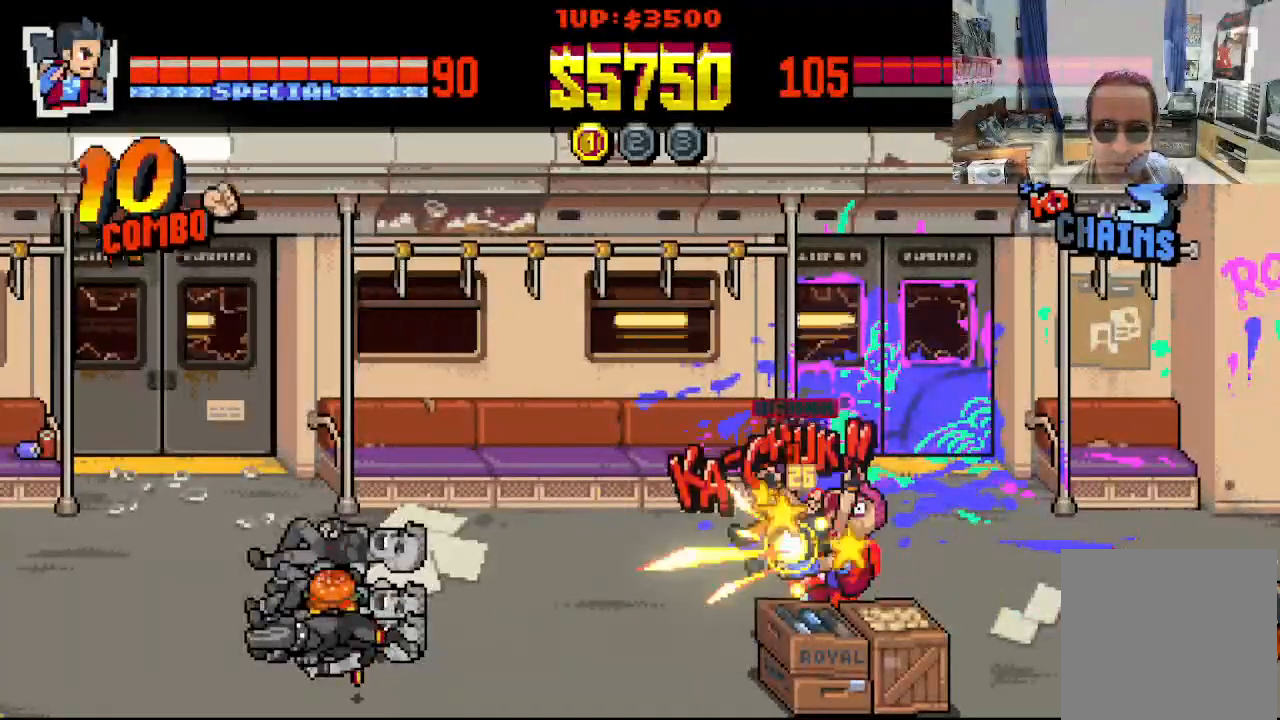
{"buttons": [], "left_stick": "center", "events": [[50, "X", "down"], [150, "X", "up"], [217, "X", "down"], [317, "X", "up"], [383, "X", "down"], [483, "X", "up"]]}
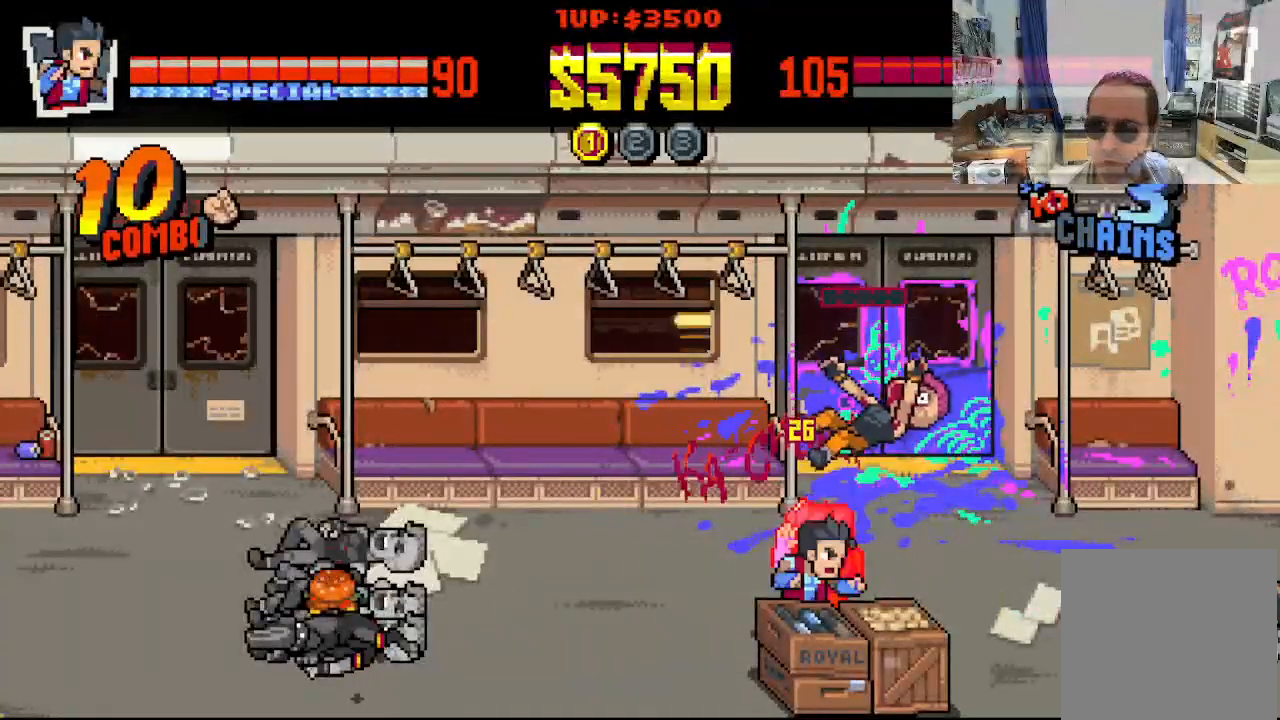
{"buttons": ["DPAD_LEFT"], "left_stick": "center"}
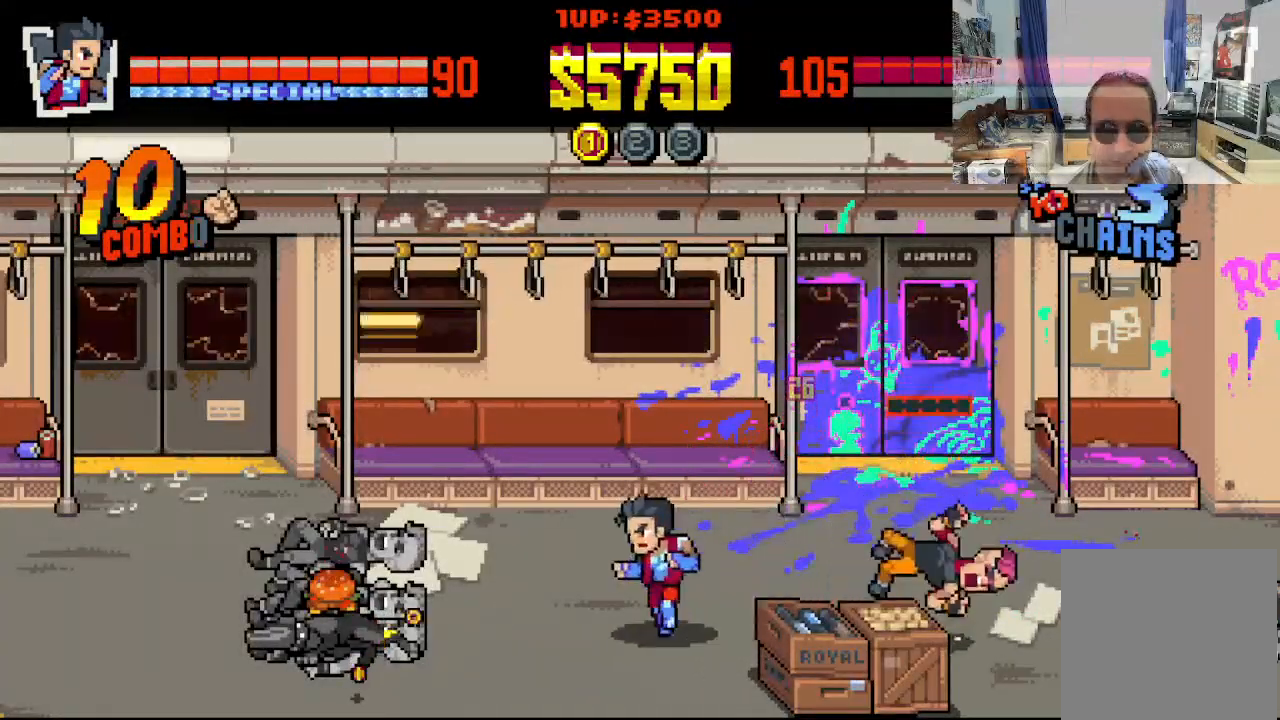
{"buttons": ["X", "DPAD_RIGHT"], "left_stick": "center", "events": [[83, "DPAD_DOWN", "down"], [150, "DPAD_LEFT", "up"], [167, "DPAD_RIGHT", "down"], [350, "DPAD_DOWN", "up"], [483, "X", "down"]]}
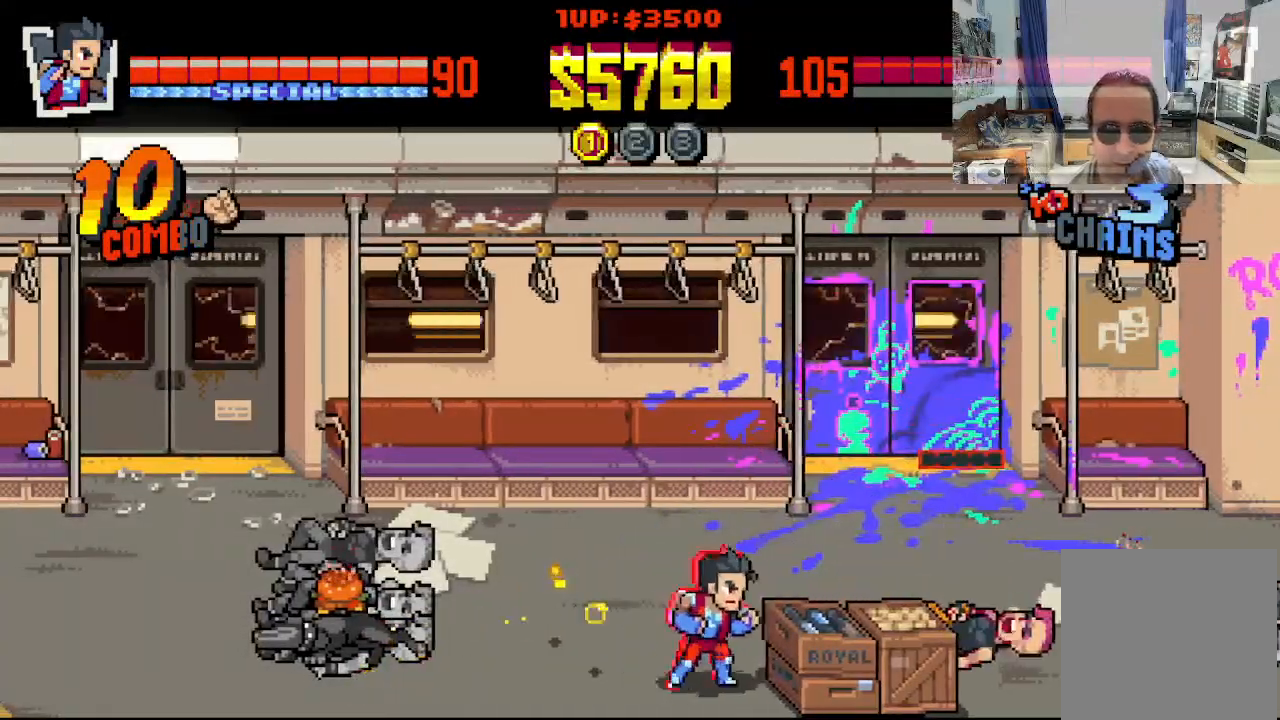
{"buttons": ["X", "DPAD_RIGHT"], "left_stick": "center", "events": [[50, "X", "up"], [133, "X", "down"], [217, "X", "up"], [300, "X", "down"], [383, "X", "up"], [450, "X", "down"]]}
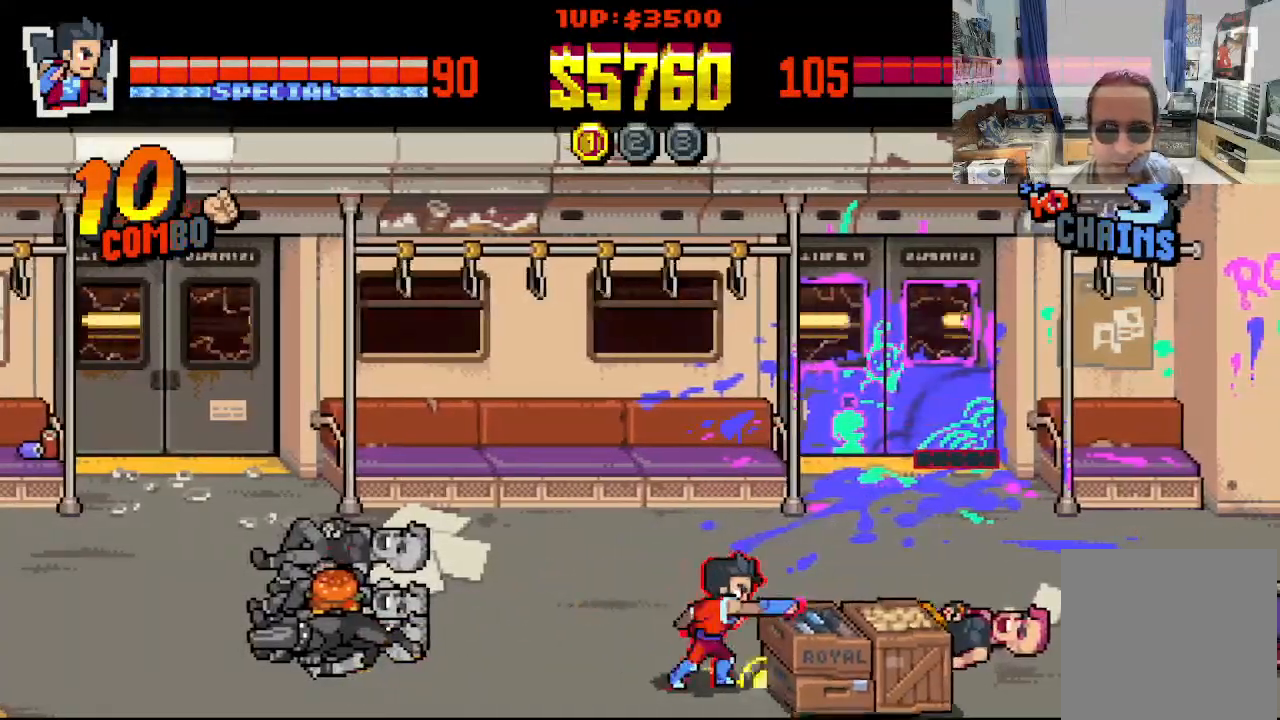
{"buttons": ["DPAD_RIGHT"], "left_stick": "center", "events": [[33, "X", "up"], [117, "X", "down"], [200, "X", "up"], [267, "X", "down"], [483, "X", "up"]]}
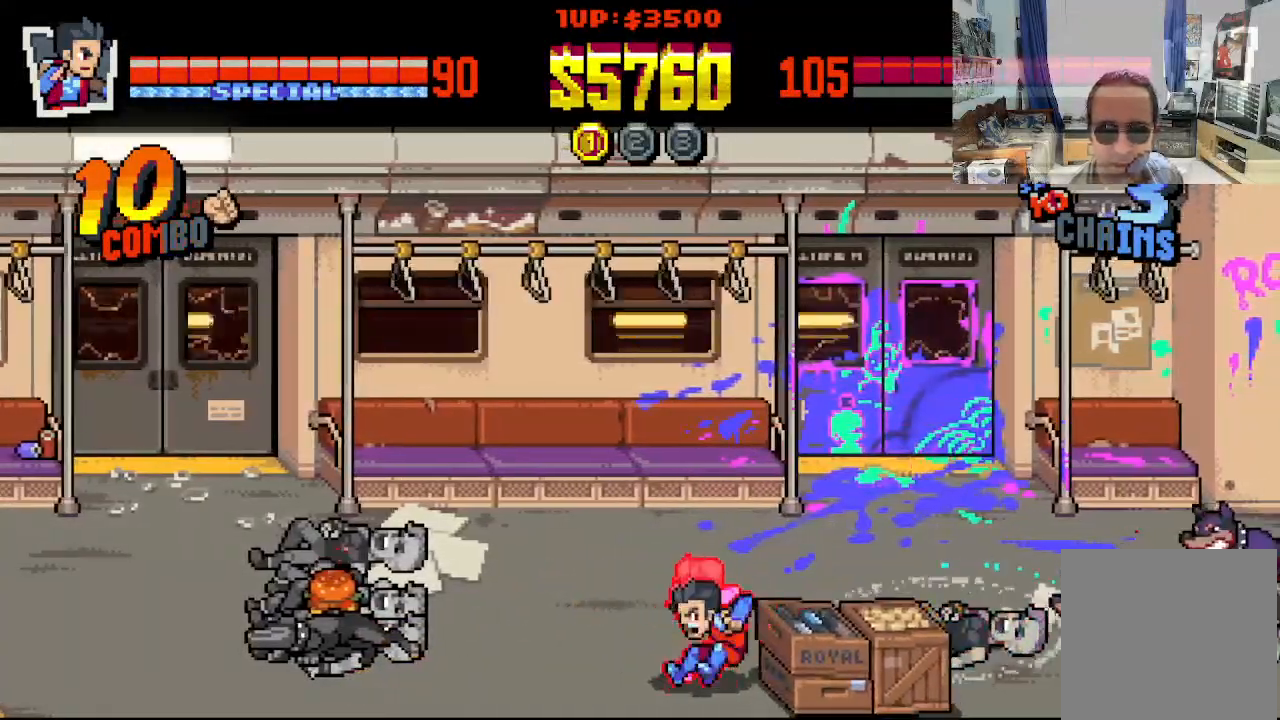
{"buttons": ["X"], "left_stick": "center", "events": [[50, "X", "down"], [317, "X", "up"], [417, "DPAD_RIGHT", "up"], [417, "X", "down"]]}
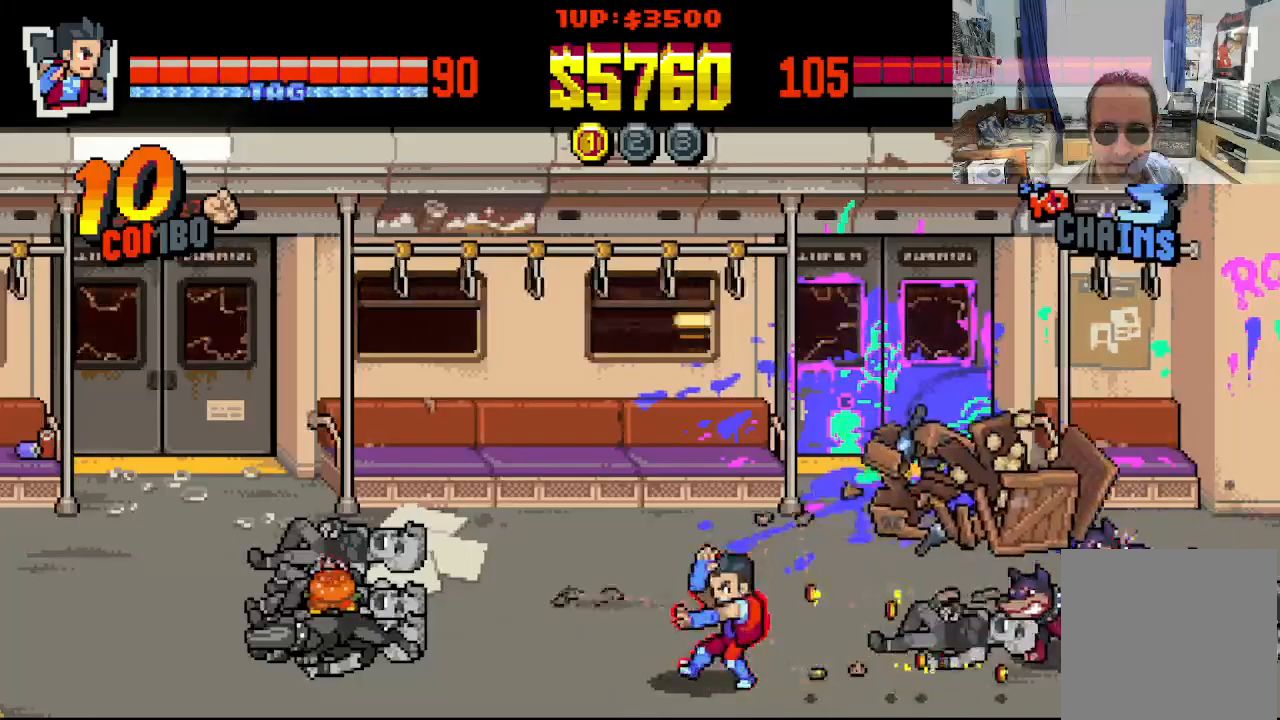
{"buttons": ["DPAD_UP", "DPAD_RIGHT"], "left_stick": "center", "events": [[100, "X", "up"], [150, "DPAD_LEFT", "down"], [350, "DPAD_UP", "down"], [433, "DPAD_LEFT", "up"], [450, "DPAD_RIGHT", "down"]]}